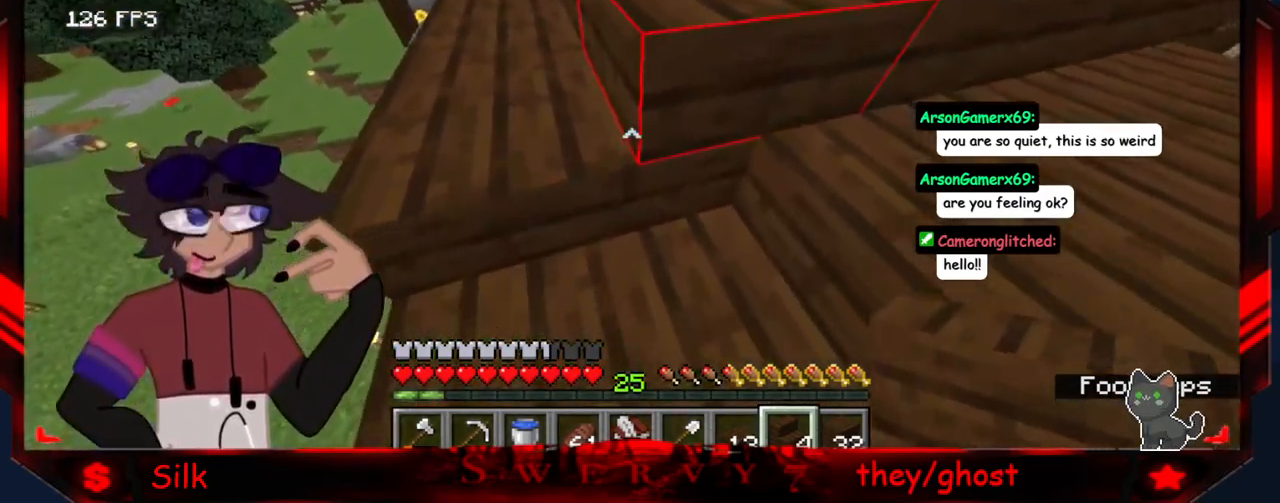
Gameplay with keyboard and mouse; each line is a JSON object with the keys and mouse buttons held at the frame after it. "events" lists presses ("down") and releases ("up") of "a", "d", "s", "mouse_left" and "mouse_right" between this image and that frame as [ms after this image, input, new state], when the widget could be followed in between. "mouse_left", "mouse_right" = the "left", "right" buttons of the "mouse" list. No other keys are recorded. Fast repeated clicks can show as one long hold. Mouse movement is not recorded.
{"keys": [], "mouse": [], "events": [[250, "s", "up"], [284, "d", "up"]]}
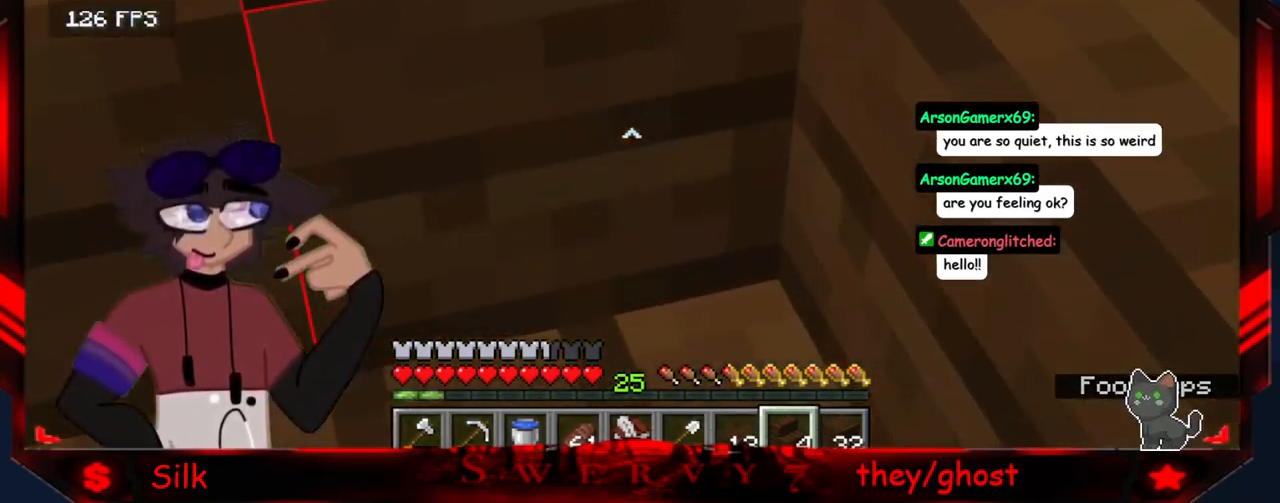
{"keys": ["a"], "mouse": [], "events": [[317, "a", "down"]]}
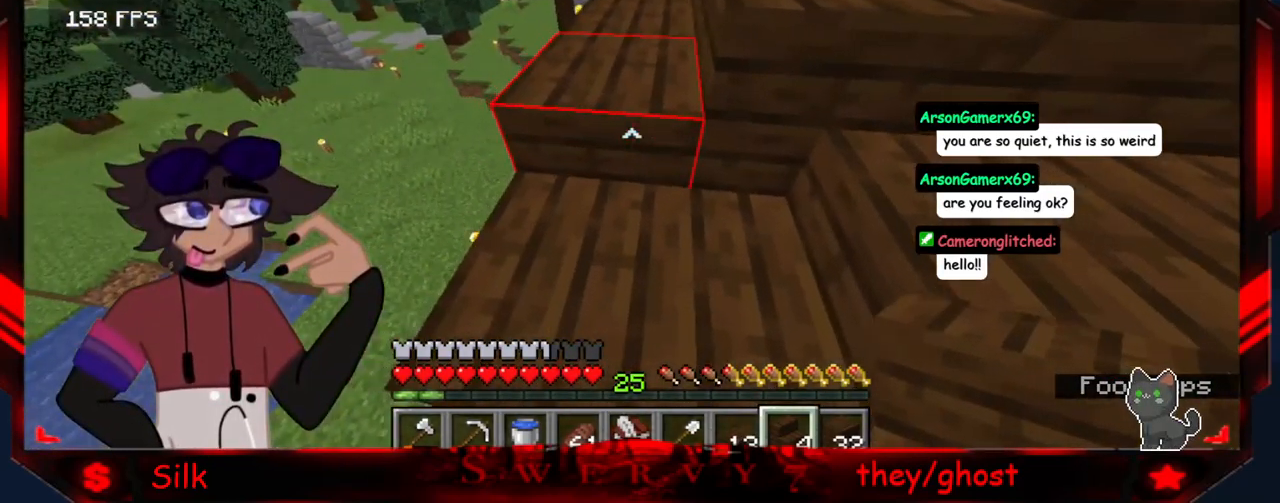
{"keys": ["a"], "mouse": [], "events": []}
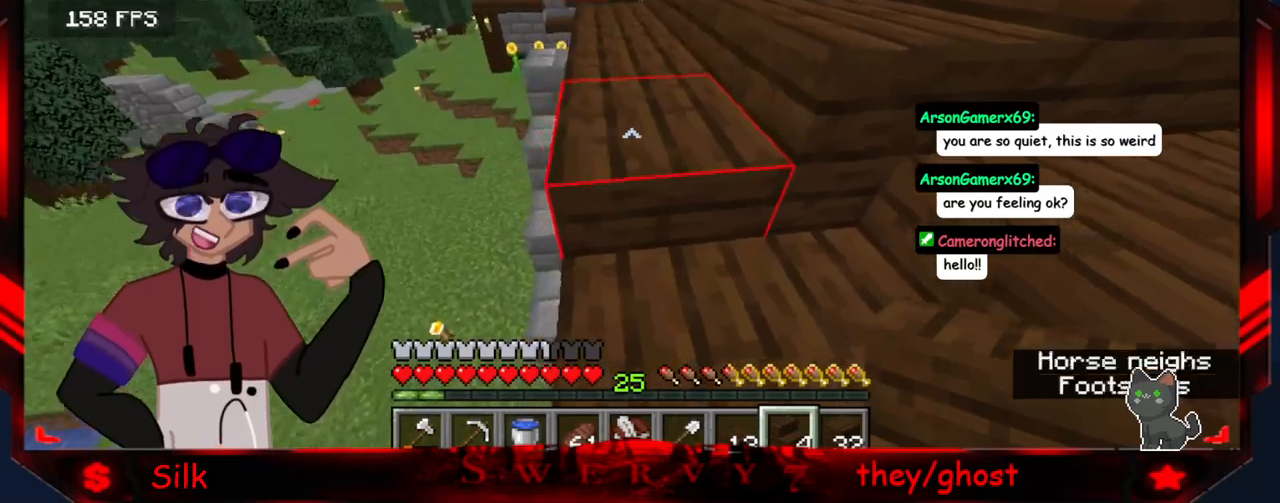
{"keys": [], "mouse": [], "events": [[317, "a", "up"]]}
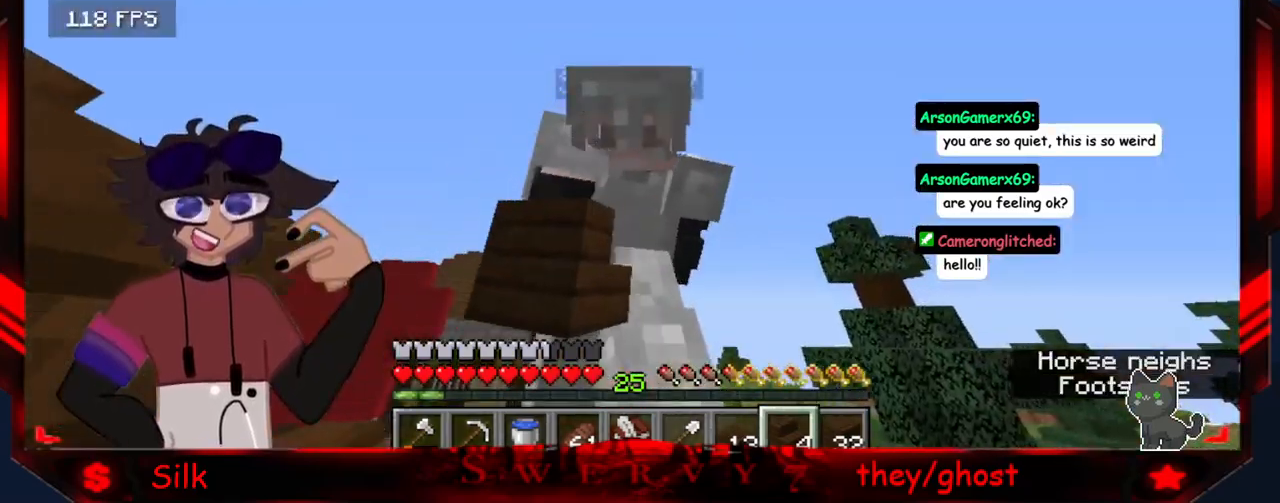
{"keys": [], "mouse": [], "events": []}
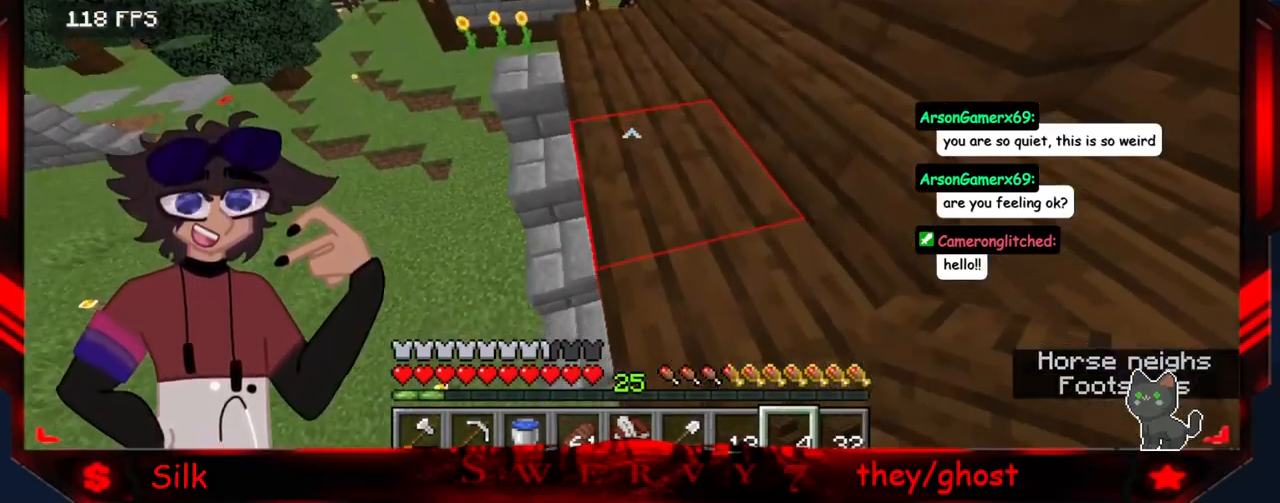
{"keys": [], "mouse": [], "events": []}
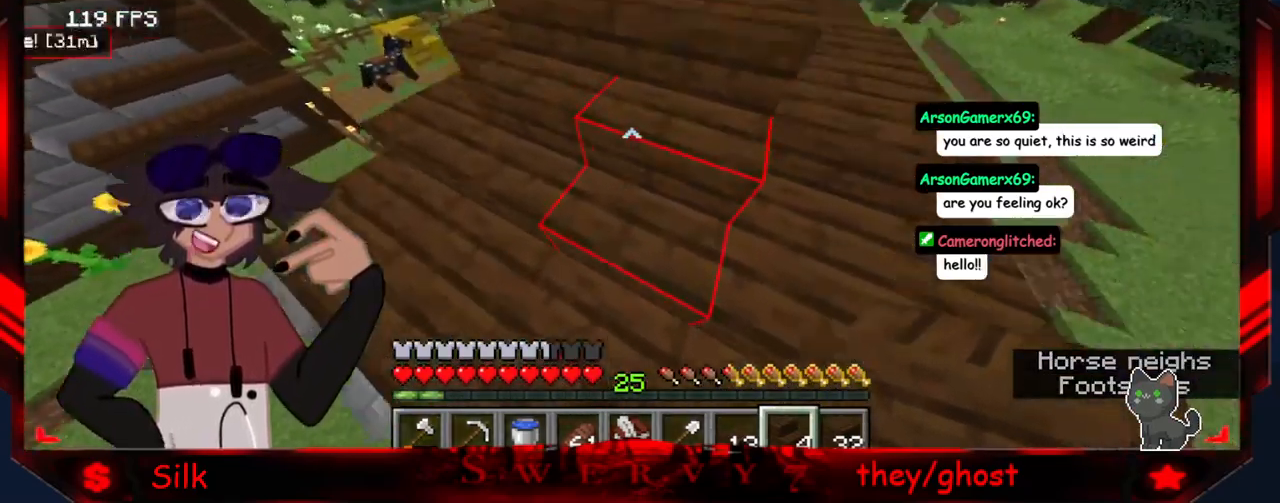
{"keys": [], "mouse": [], "events": []}
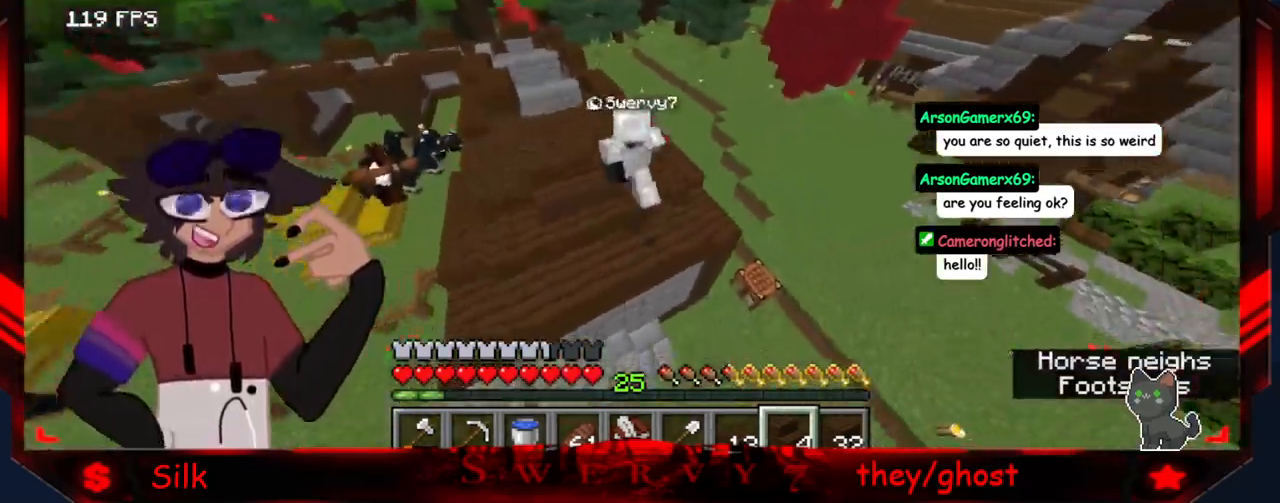
{"keys": ["d"], "mouse": [], "events": [[150, "d", "down"]]}
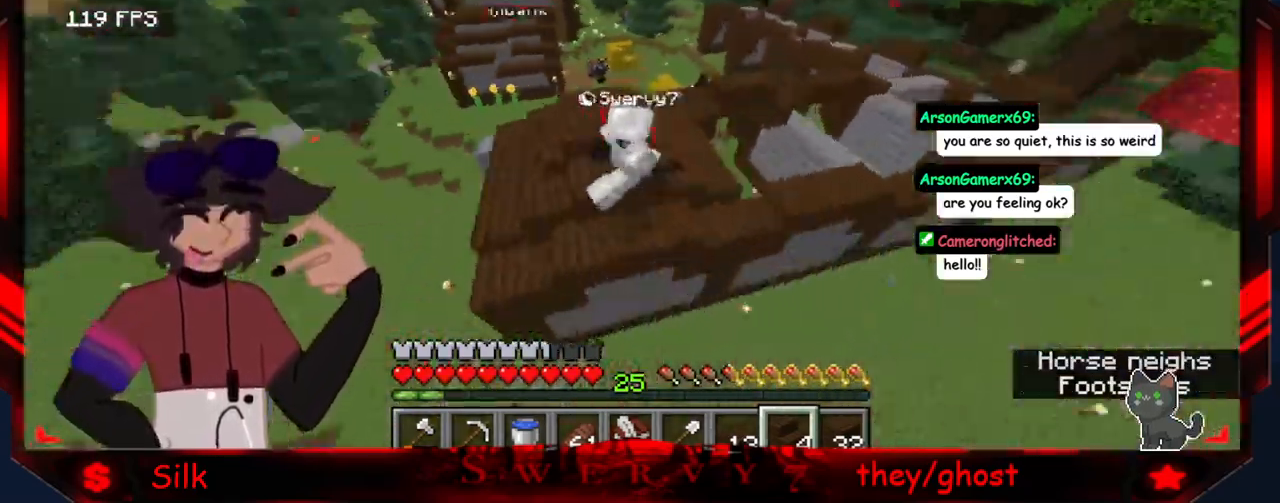
{"keys": ["s"], "mouse": [], "events": [[117, "d", "up"], [483, "s", "down"]]}
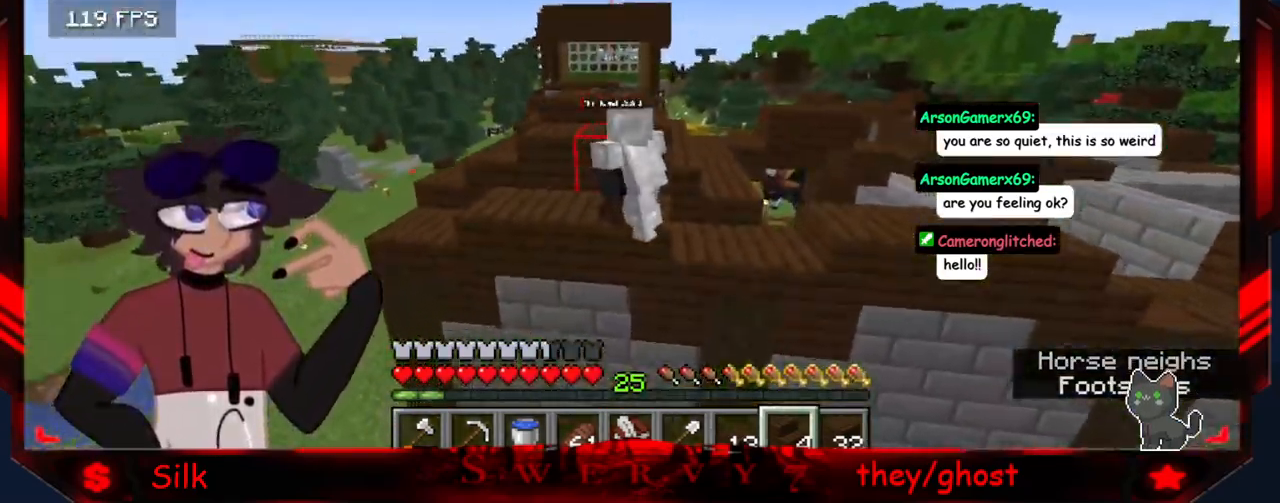
{"keys": ["a", "s"], "mouse": [], "events": [[283, "a", "down"]]}
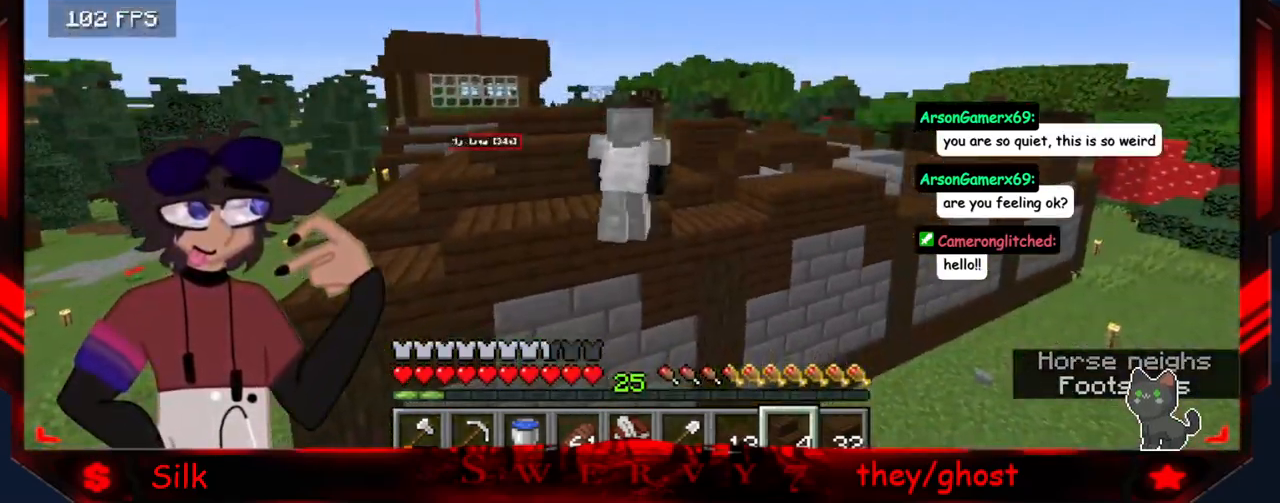
{"keys": ["a"], "mouse": [], "events": [[117, "s", "up"]]}
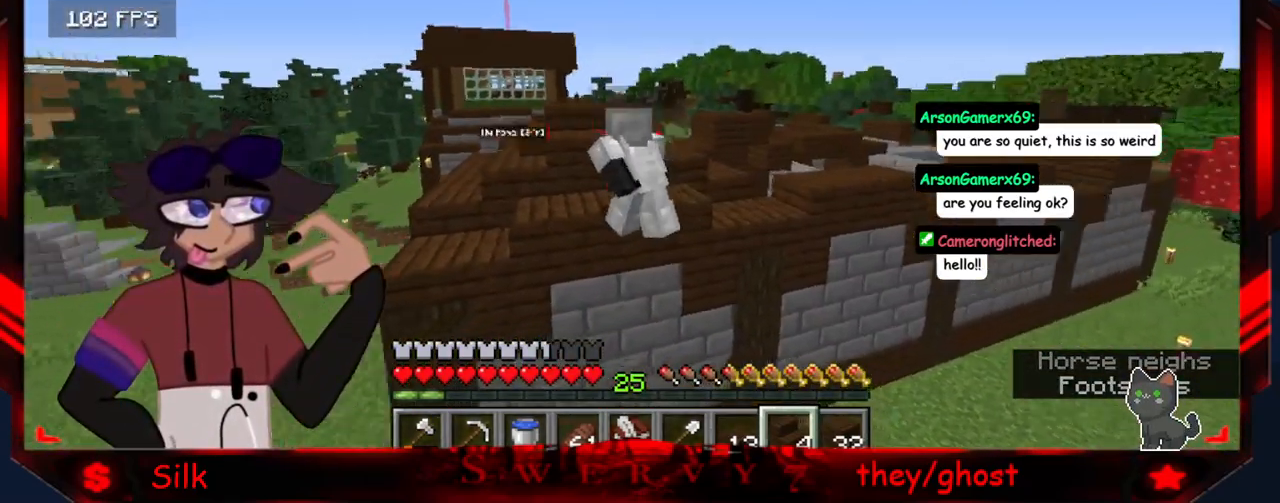
{"keys": ["a"], "mouse": [], "events": []}
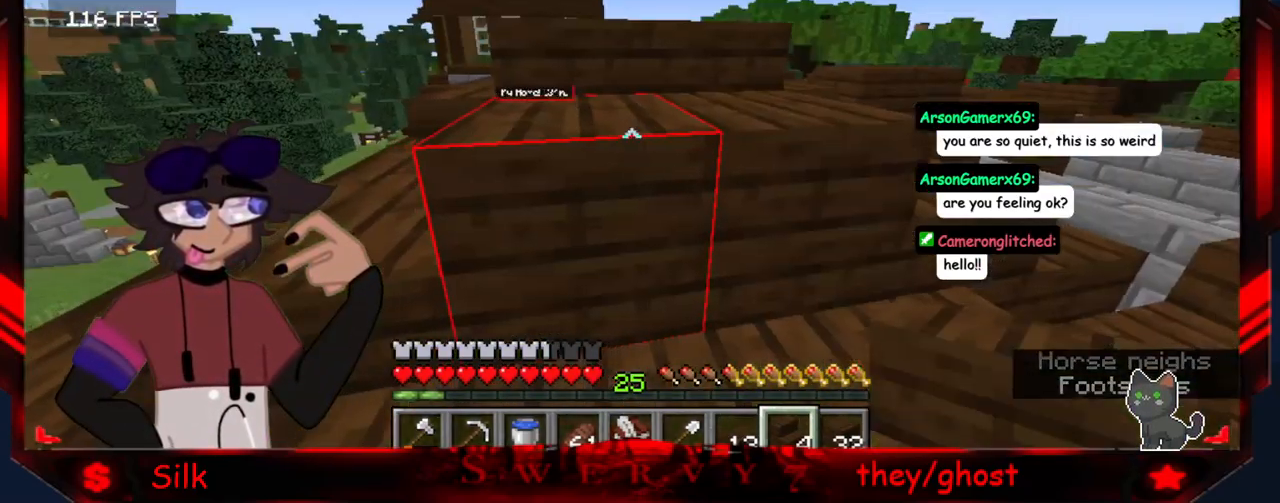
{"keys": [], "mouse": [], "events": [[283, "a", "up"]]}
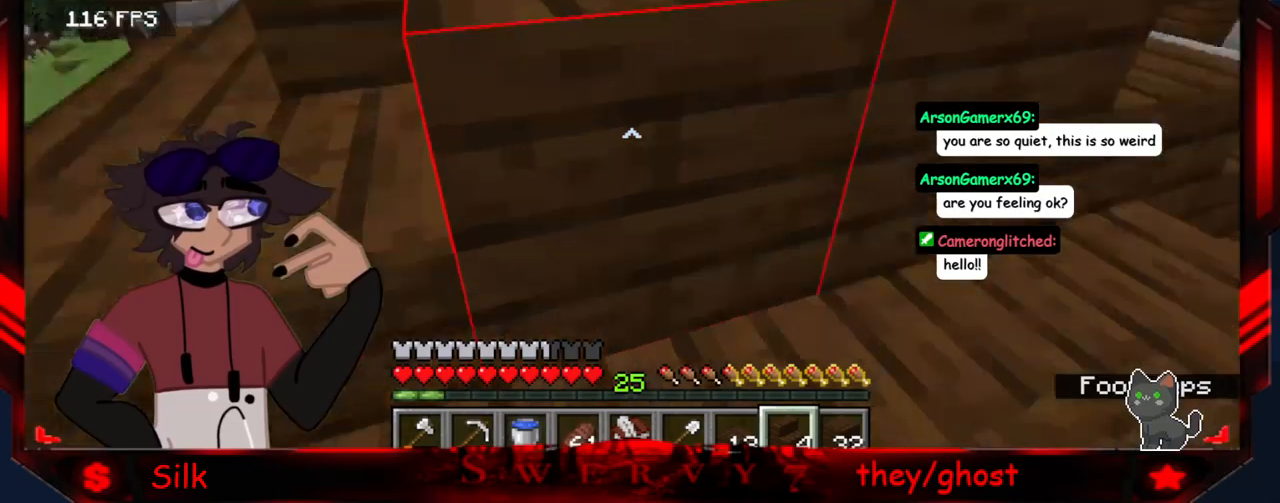
{"keys": [], "mouse": [], "events": []}
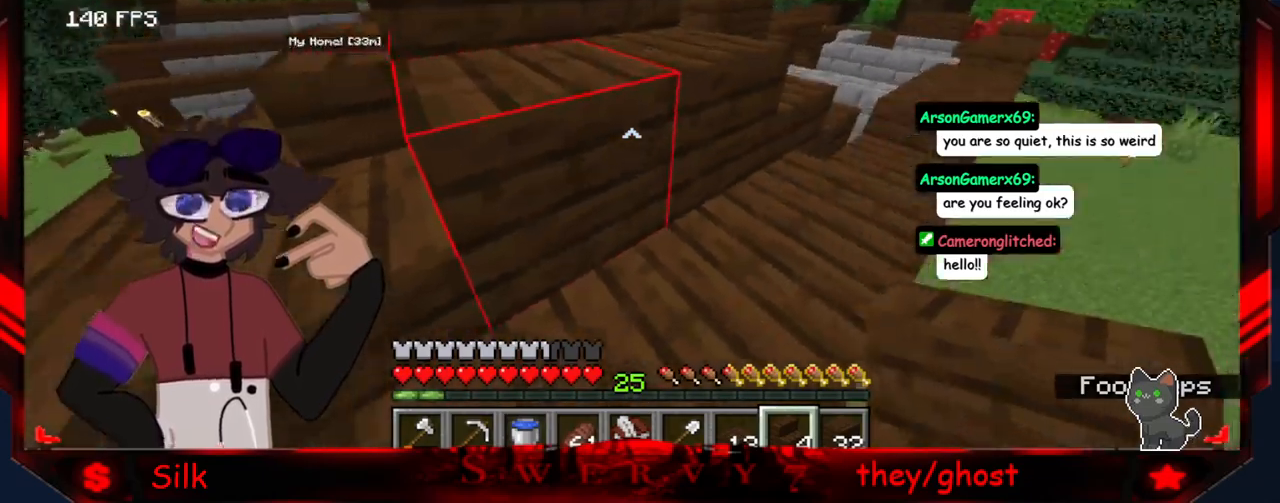
{"keys": [], "mouse": [], "events": []}
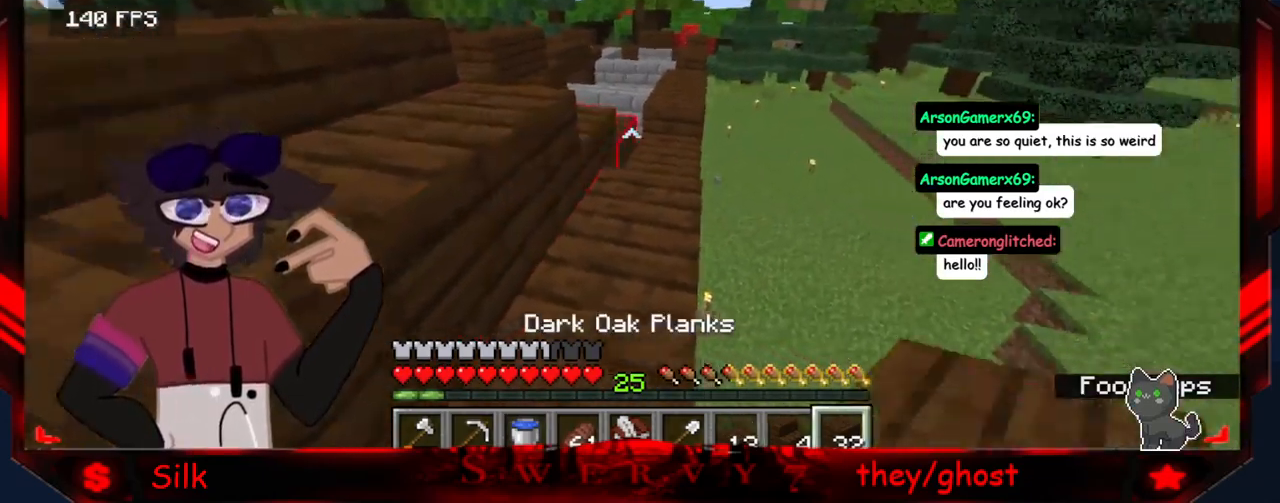
{"keys": [], "mouse": [], "events": []}
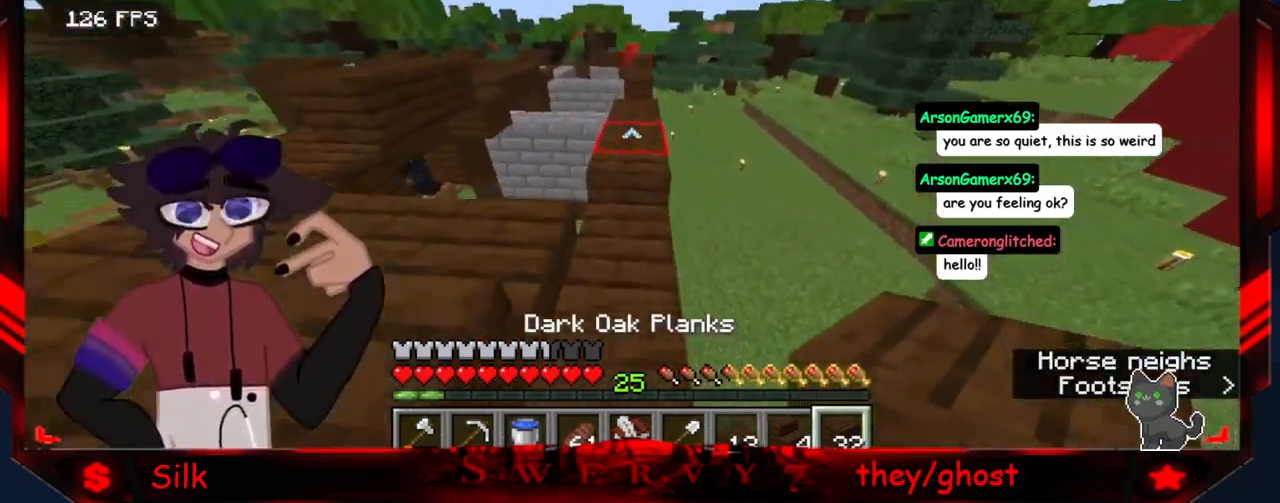
{"keys": [], "mouse": [], "events": []}
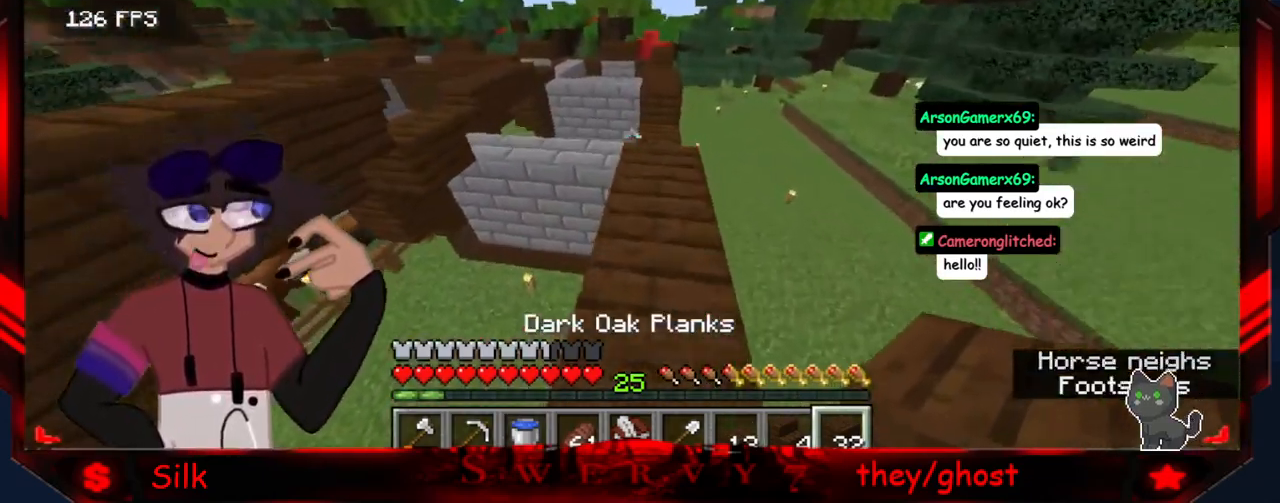
{"keys": [], "mouse": [], "events": []}
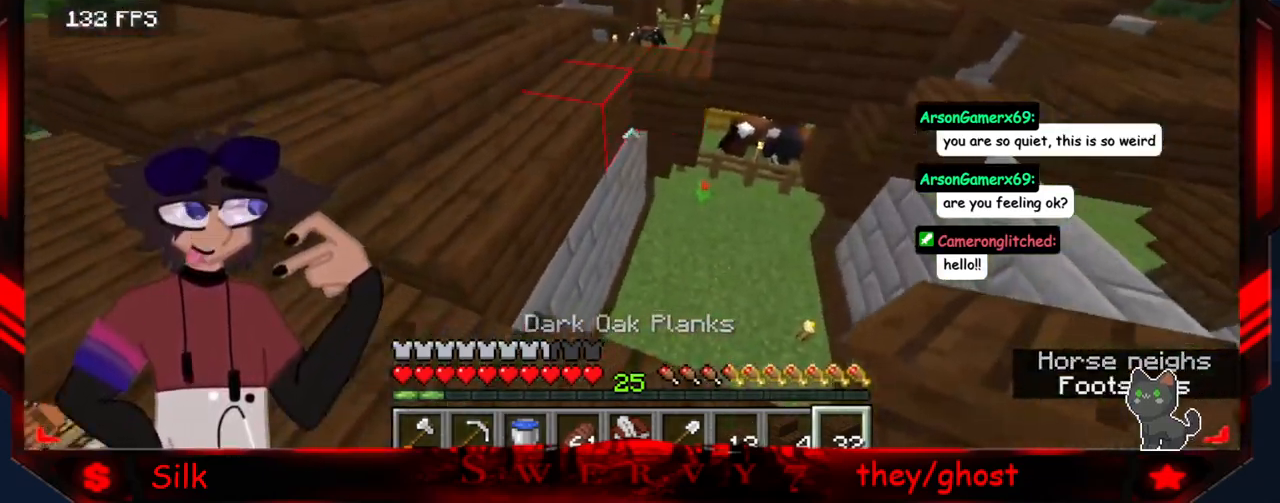
{"keys": [], "mouse": [], "events": [[100, "d", "down"], [334, "d", "up"]]}
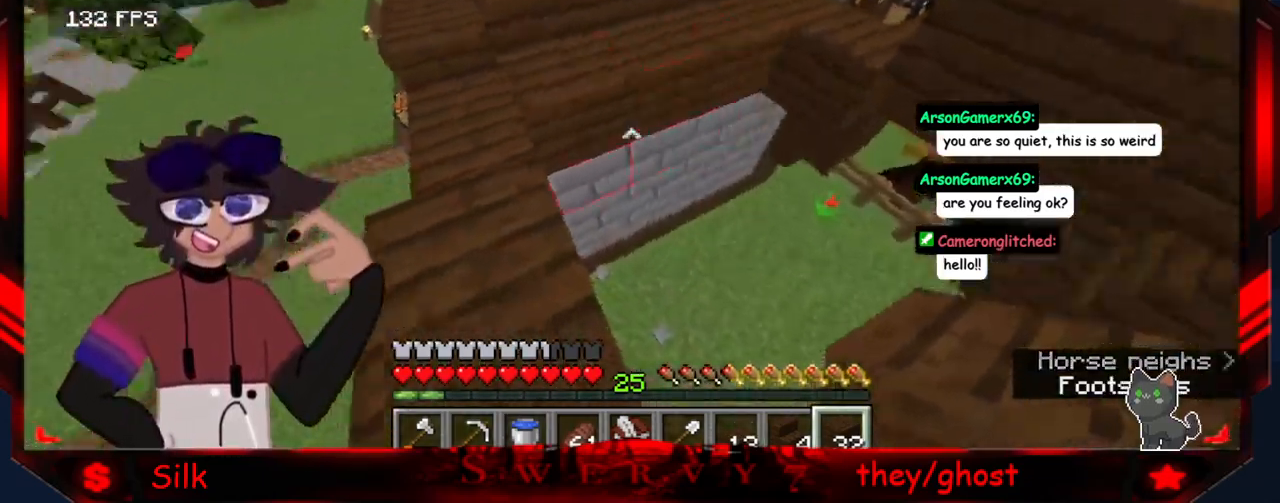
{"keys": [], "mouse": [], "events": []}
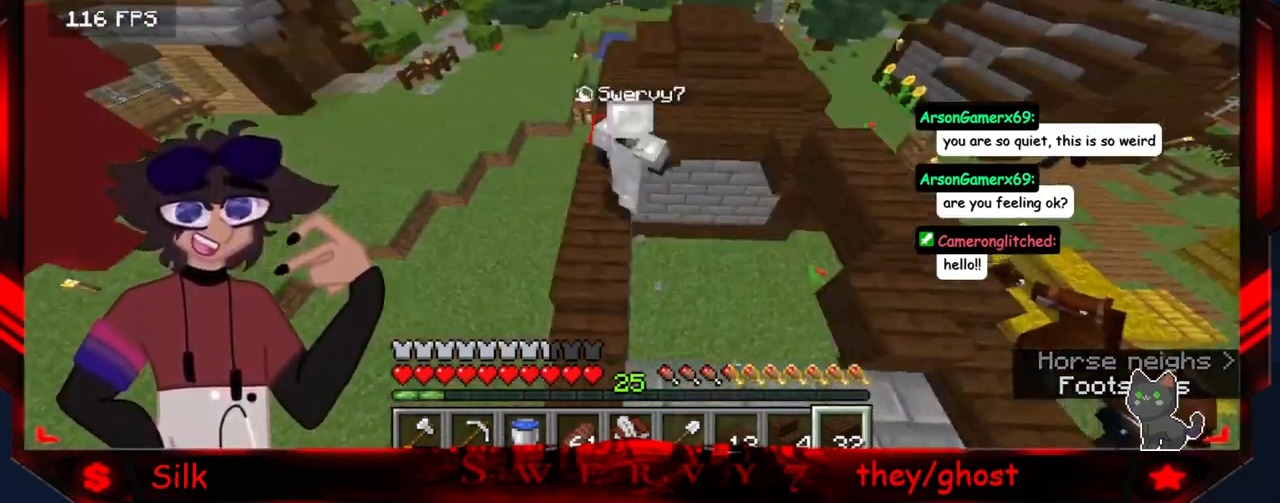
{"keys": [], "mouse": [], "events": []}
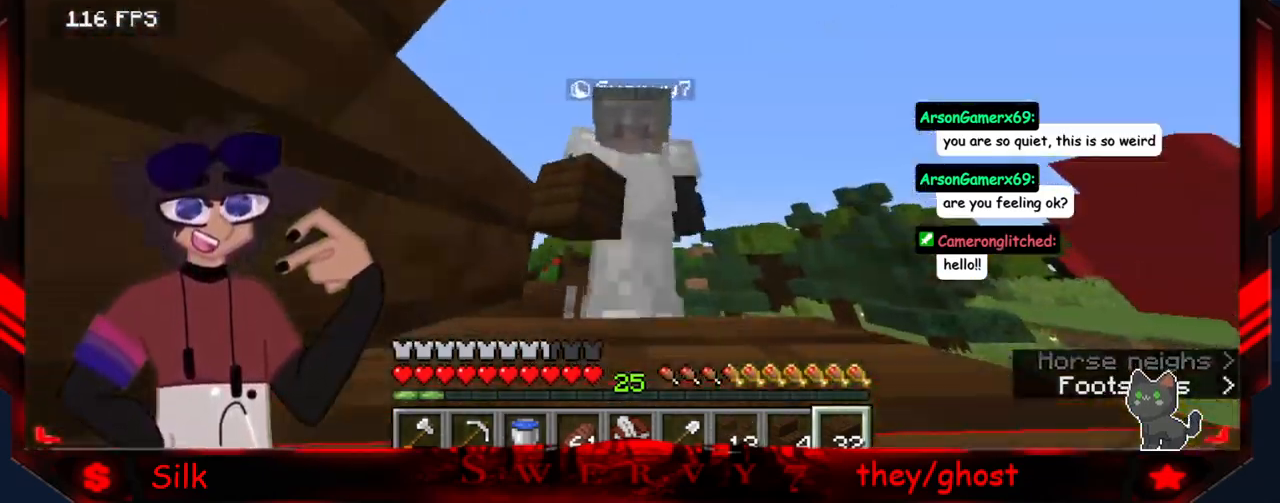
{"keys": [], "mouse": [], "events": []}
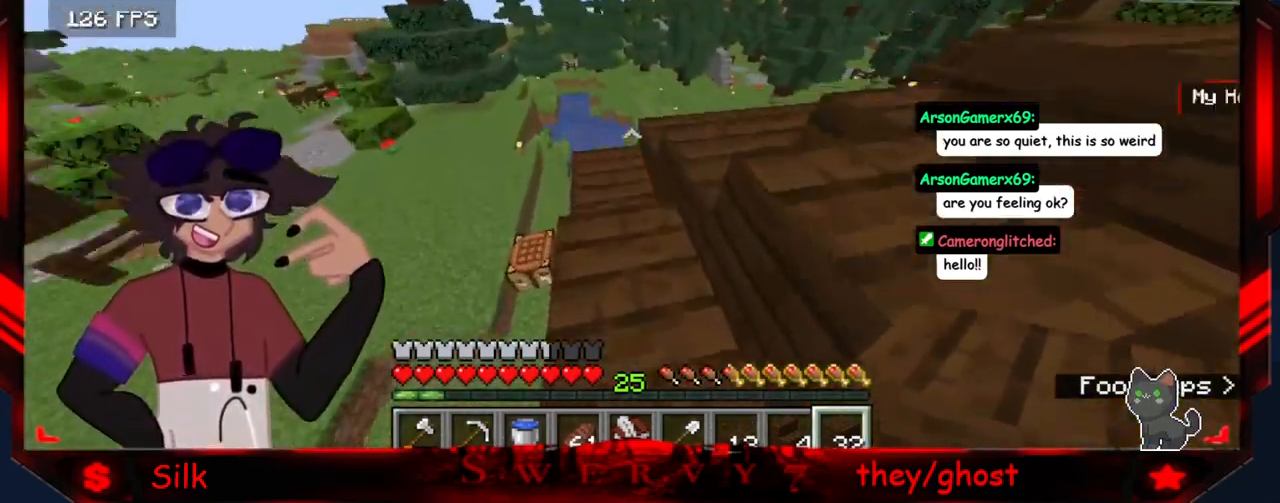
{"keys": [], "mouse": [], "events": []}
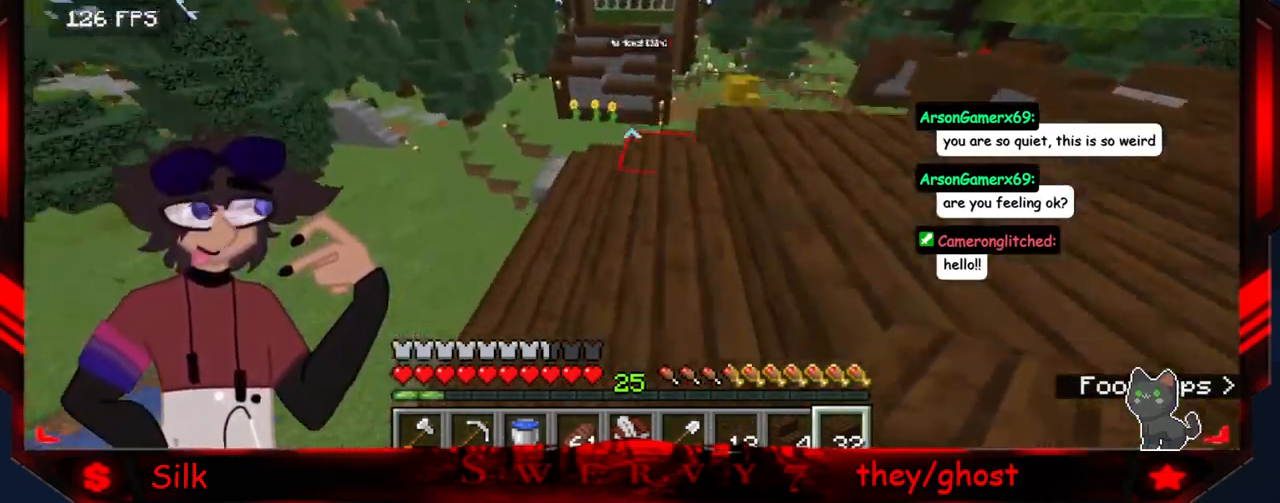
{"keys": ["a"], "mouse": [], "events": [[450, "a", "down"]]}